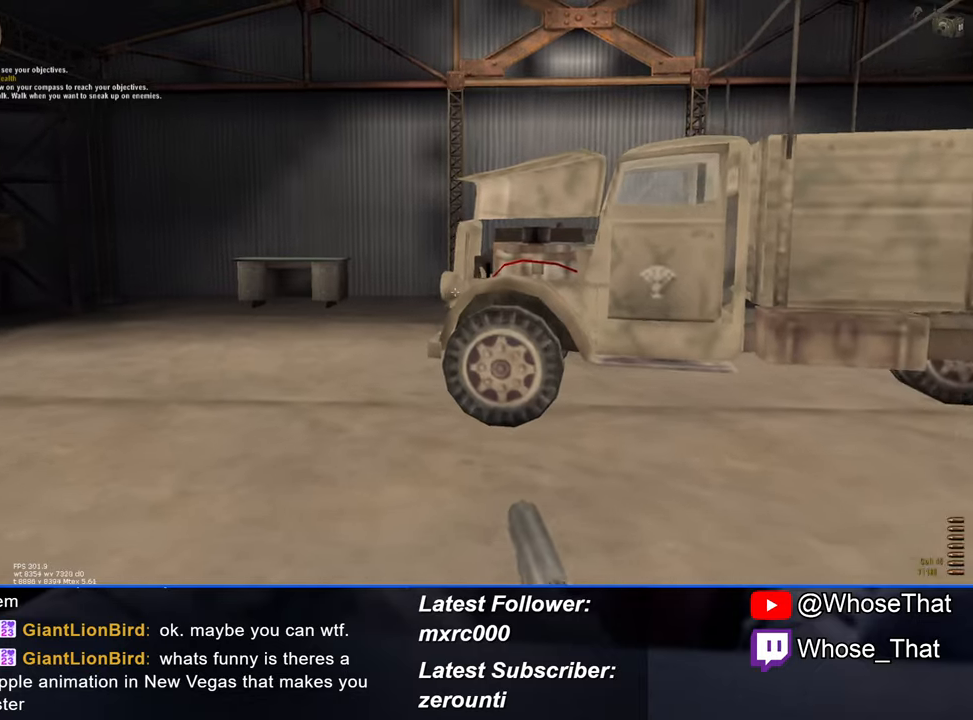
Gameplay with keyboard; each line is a JSON object with the keys held at the frame after it. "events" lists presses ("down") and releases ("up") of "1", "2", "3", "4", "5", "a", "alt", "c", "caps_lock", "ctrl", "d", "e", "f", "f7", "f8", "f9", "g", "page_up", "q", "r", "s", "shift", "space", "t", "tab", "v", "w", "x" and "z" between this image and that frame as [ms after this image, input, new state], when the widget could be followed in between. No other keys are recorded. Mouse input is not recorded.
{"keys": ["w"], "events": []}
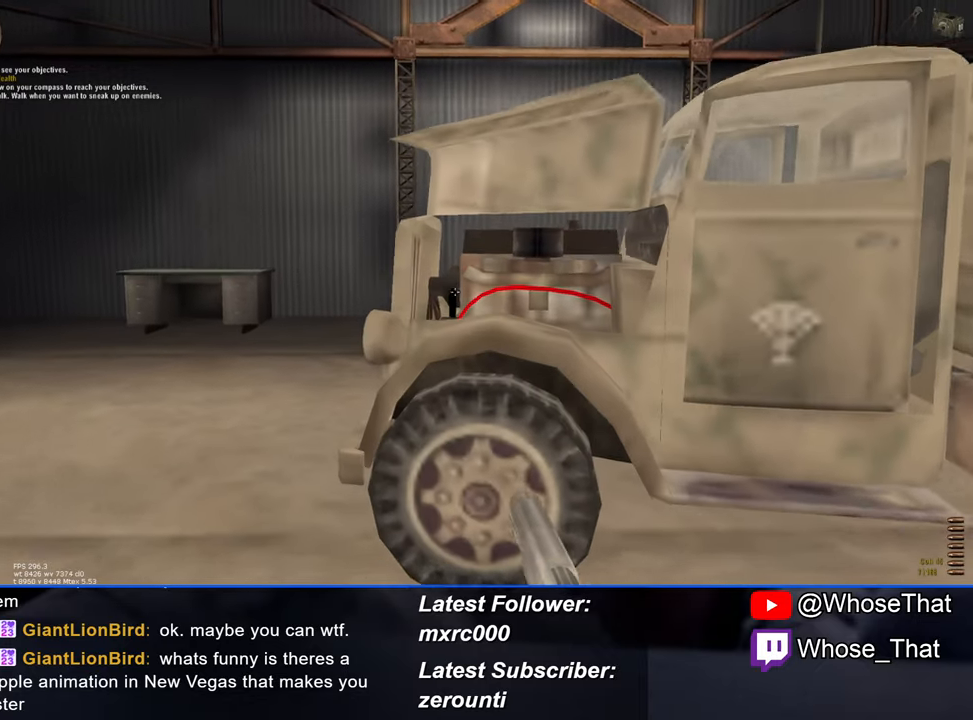
{"keys": ["f", "w"], "events": [[283, "f", "down"], [366, "f", "up"], [416, "f", "down"]]}
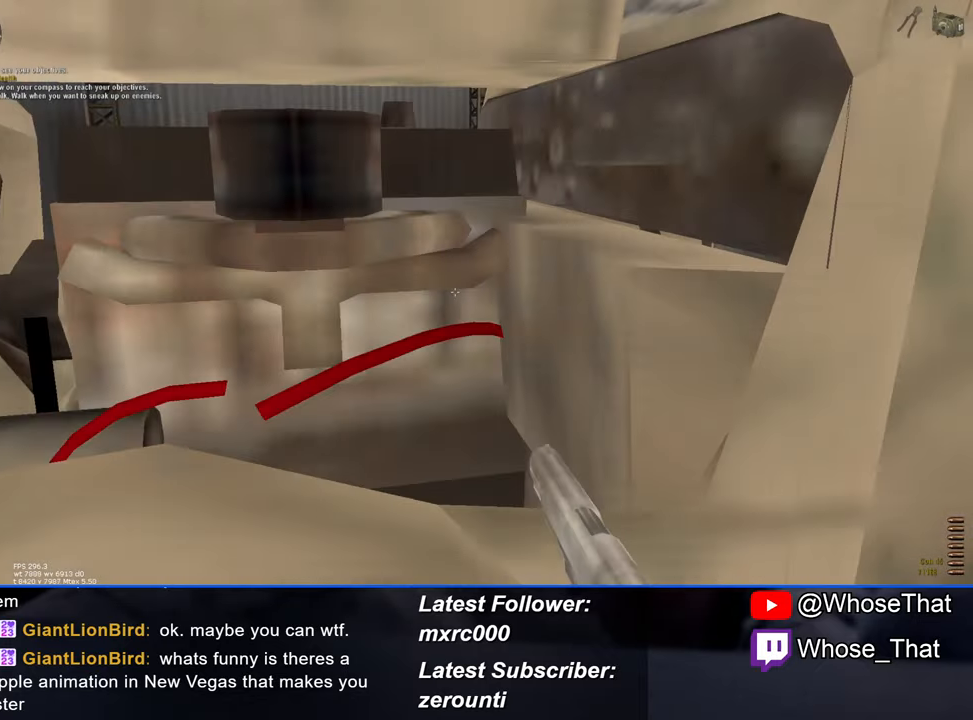
{"keys": ["w"], "events": [[66, "f", "up"]]}
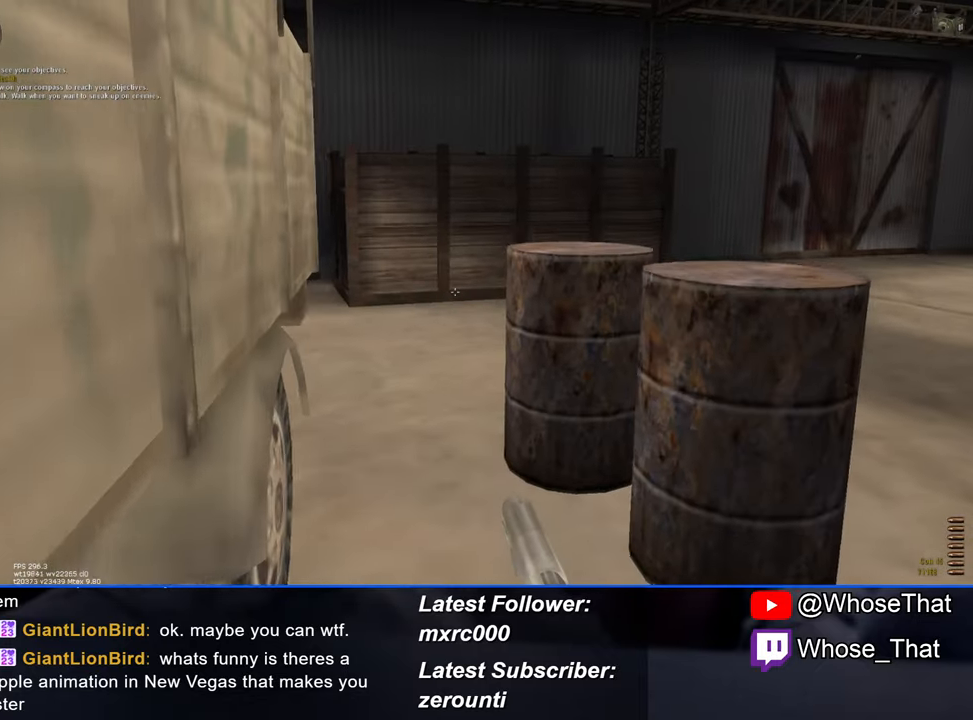
{"keys": ["w"], "events": []}
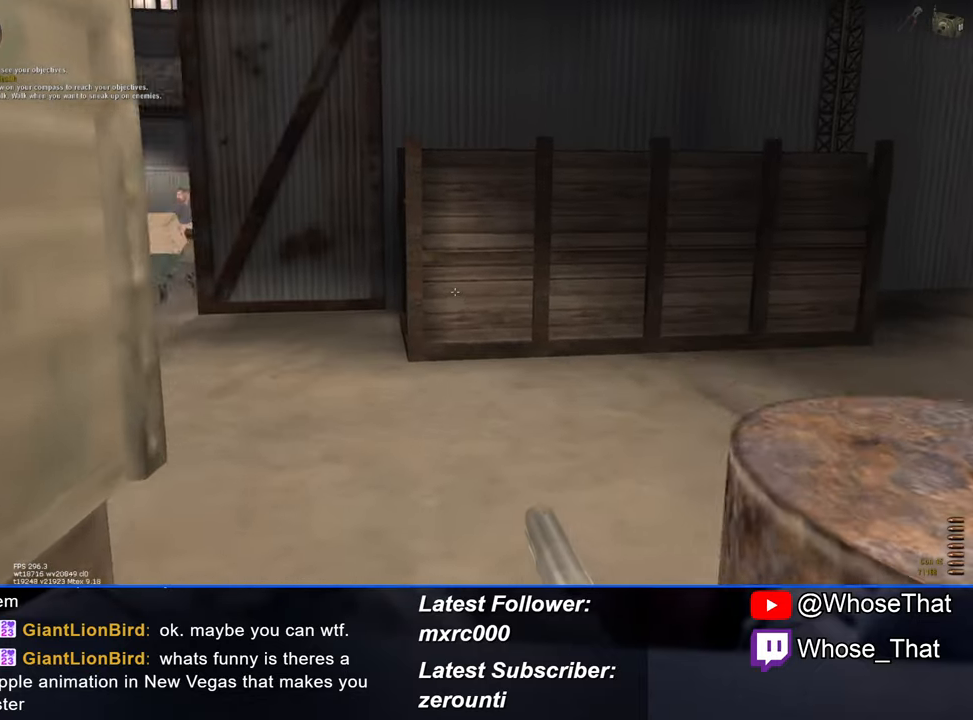
{"keys": ["w"], "events": []}
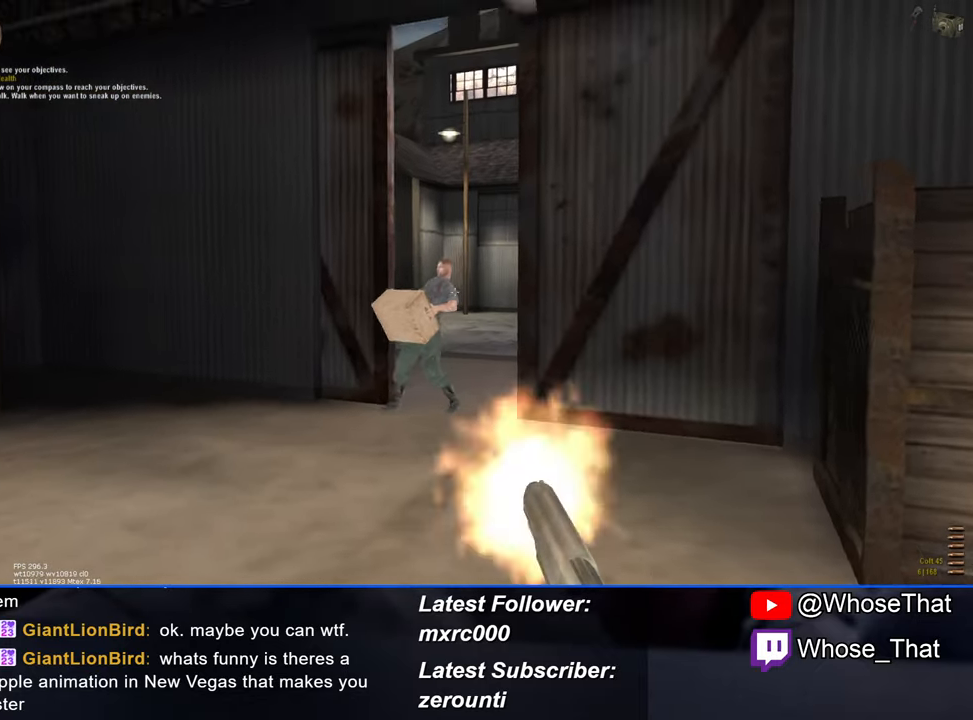
{"keys": ["w"], "events": []}
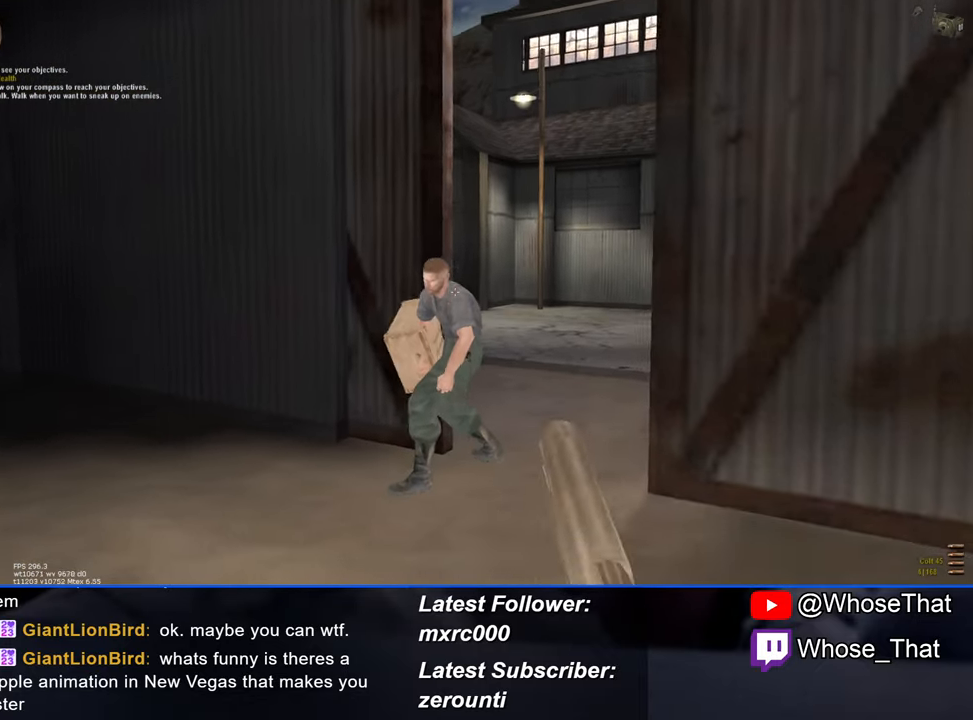
{"keys": ["w"], "events": []}
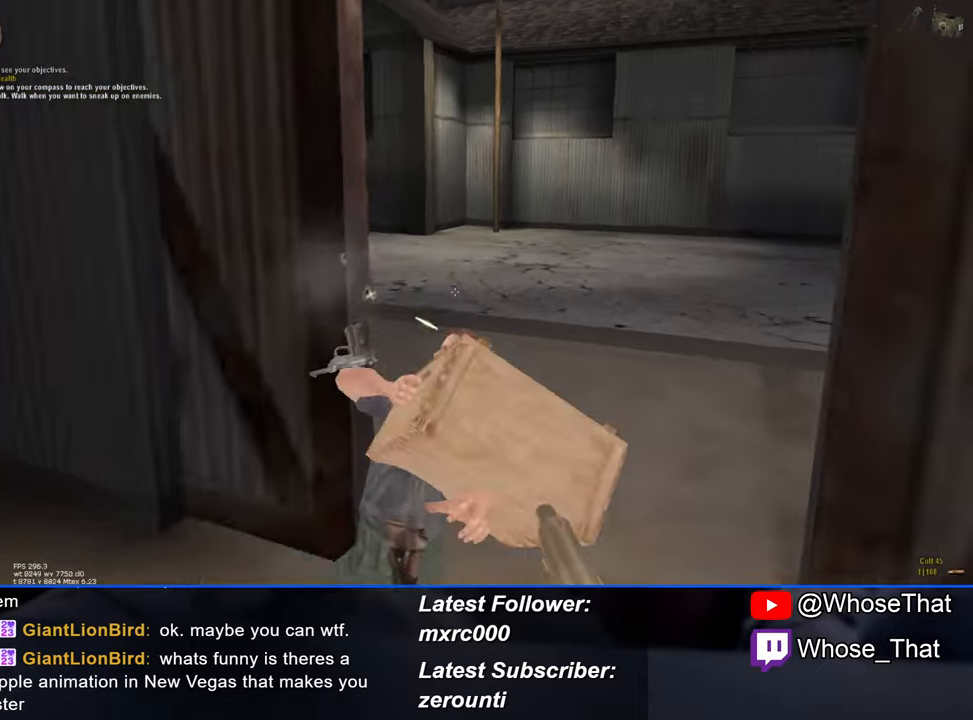
{"keys": ["w"], "events": [[83, "r", "down"], [183, "r", "up"]]}
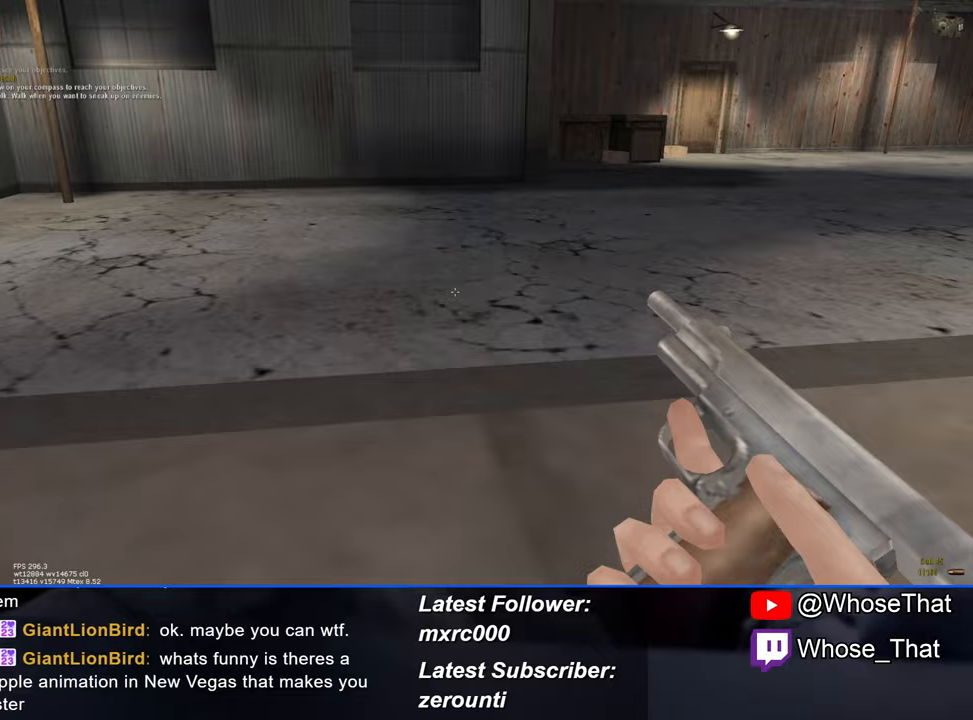
{"keys": ["w"], "events": []}
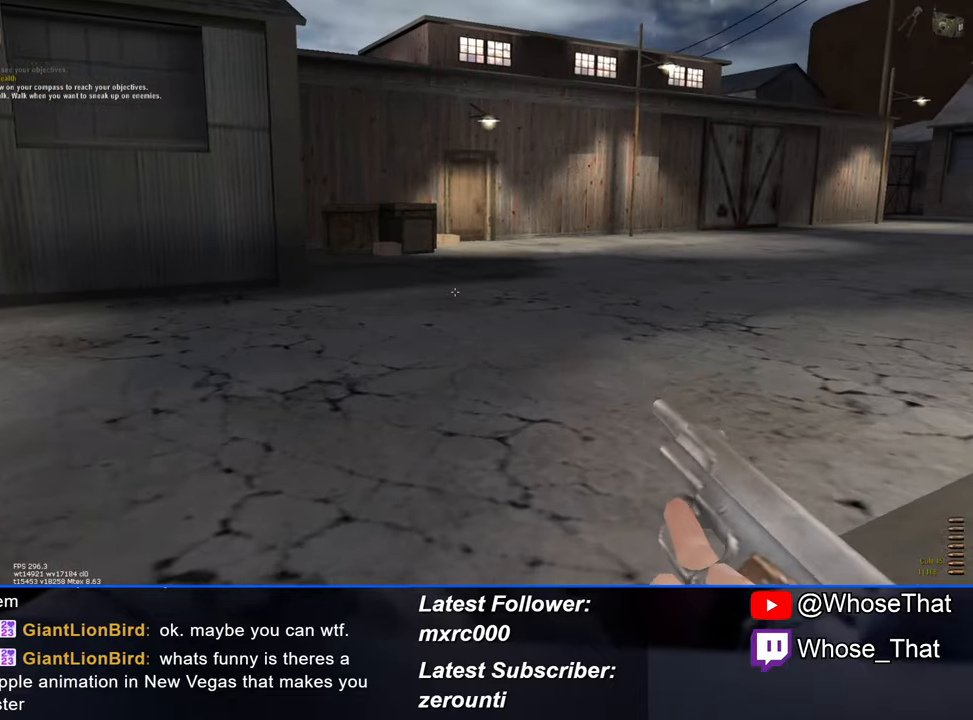
{"keys": ["w"], "events": []}
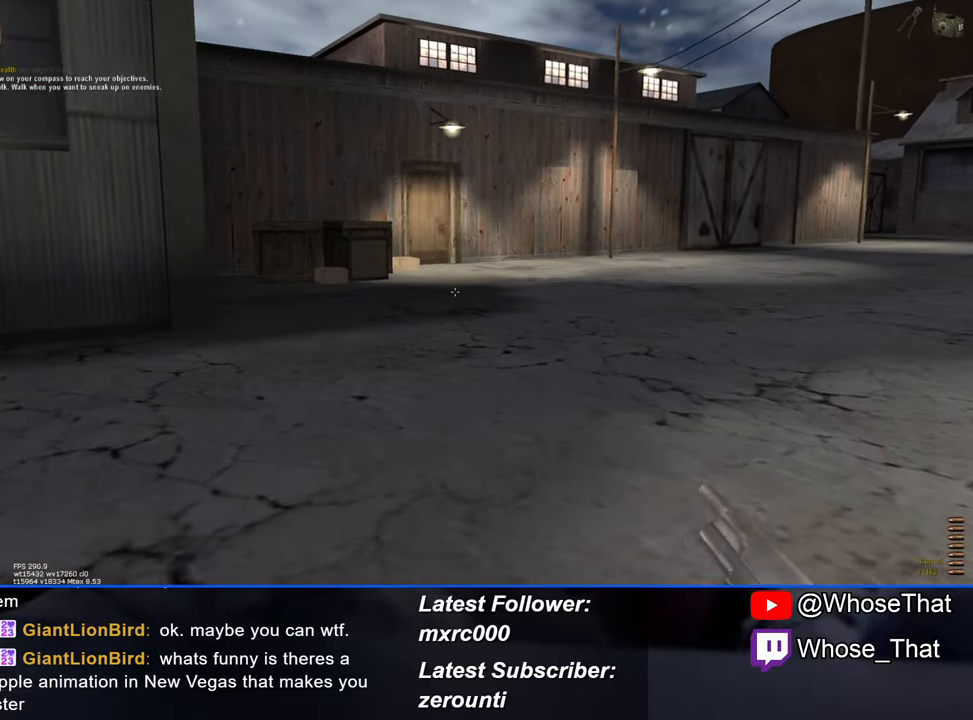
{"keys": ["w"], "events": []}
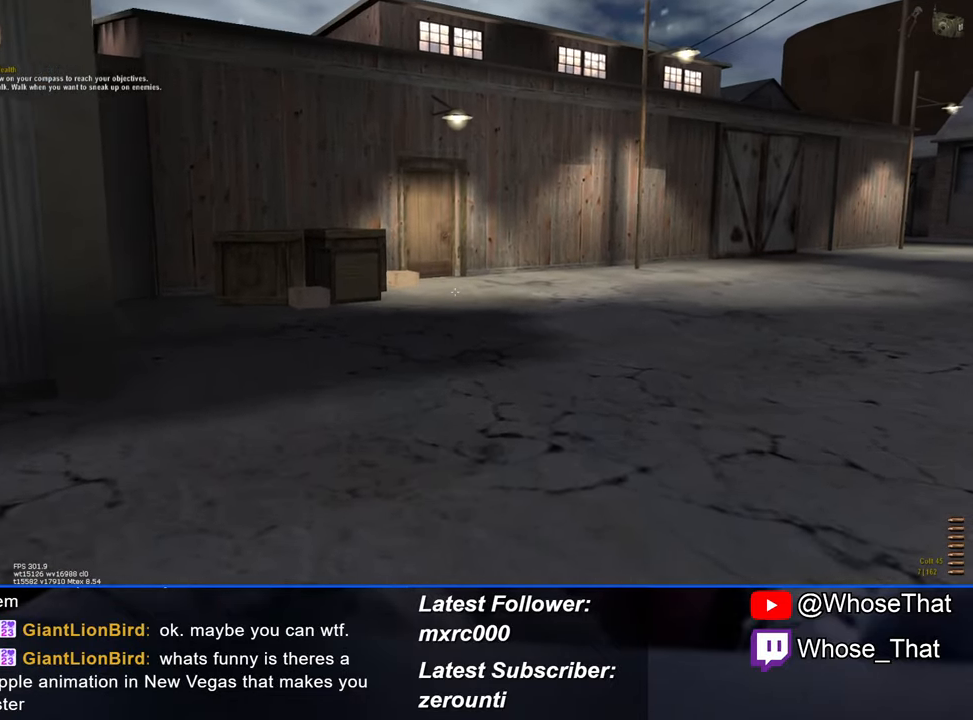
{"keys": ["w"], "events": []}
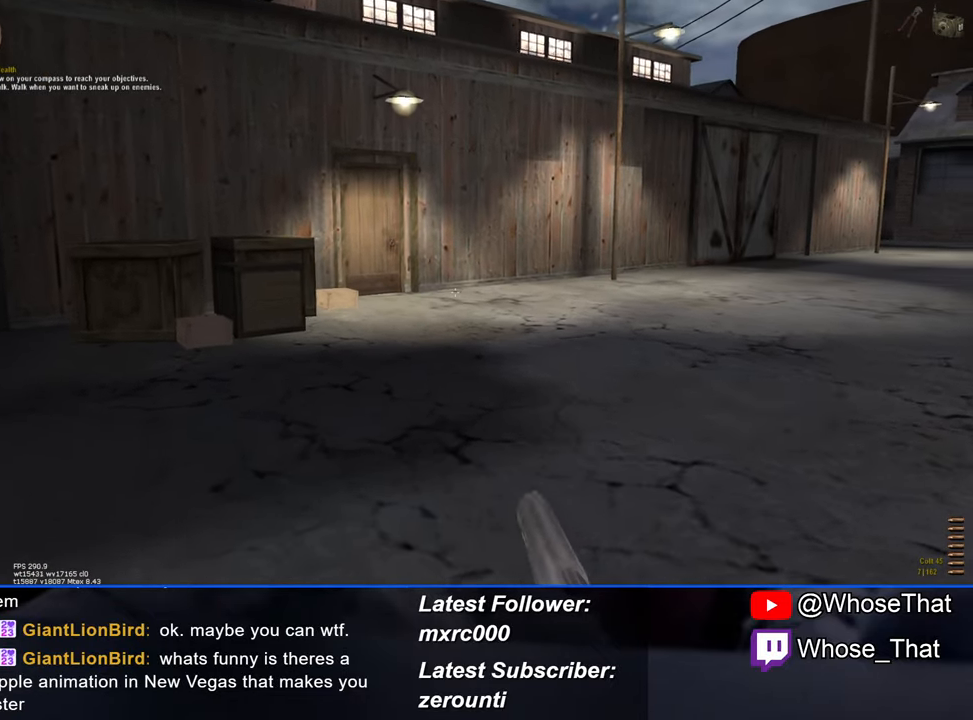
{"keys": ["w"], "events": []}
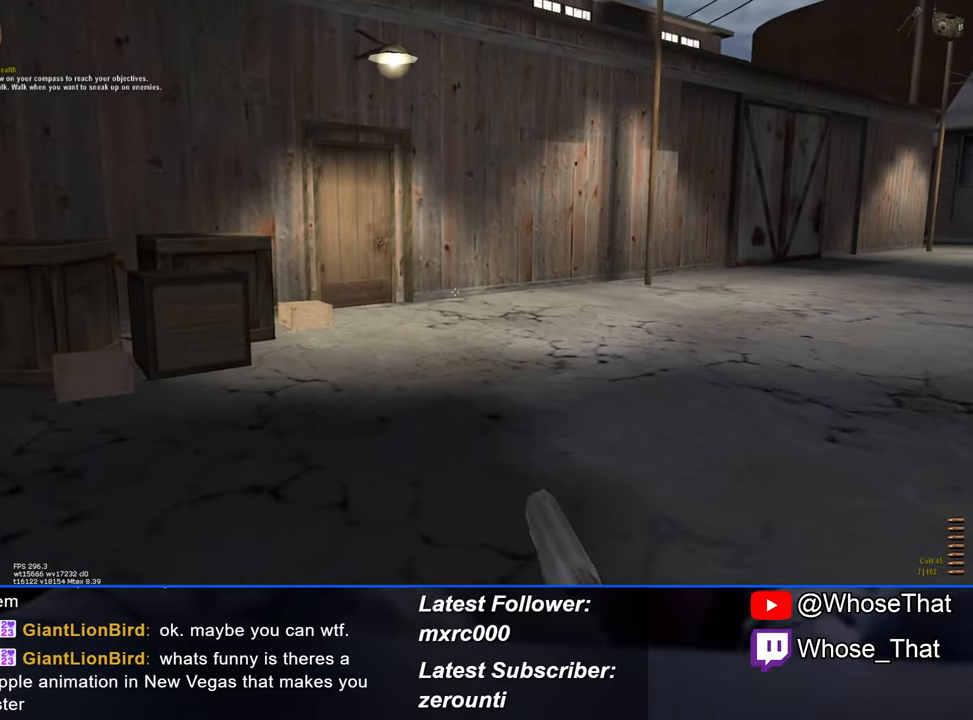
{"keys": ["w"], "events": []}
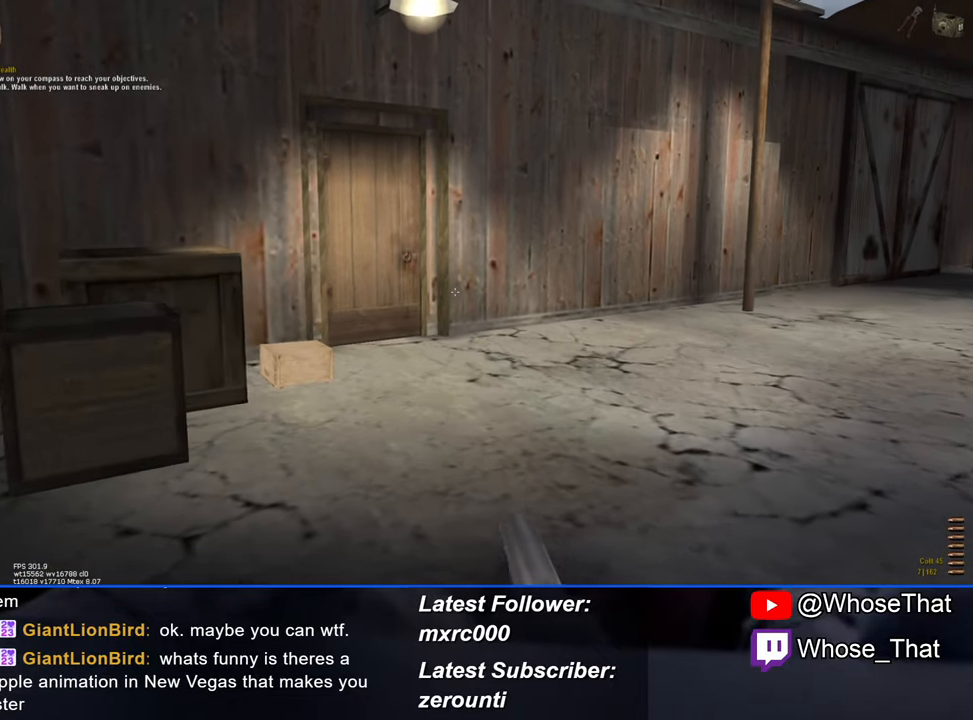
{"keys": ["w"], "events": []}
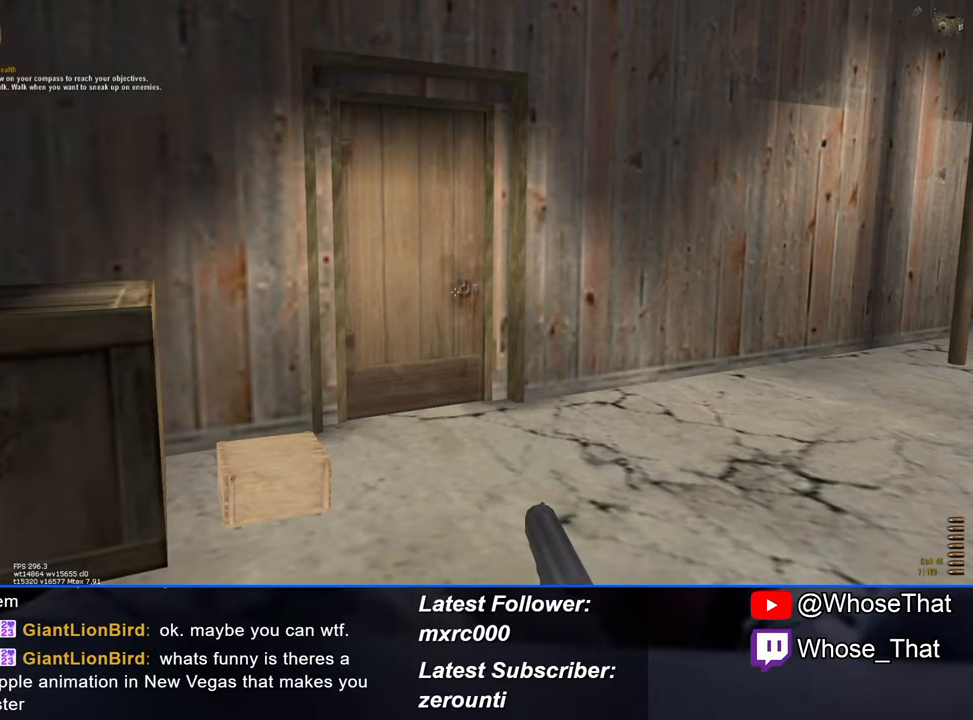
{"keys": ["w"], "events": []}
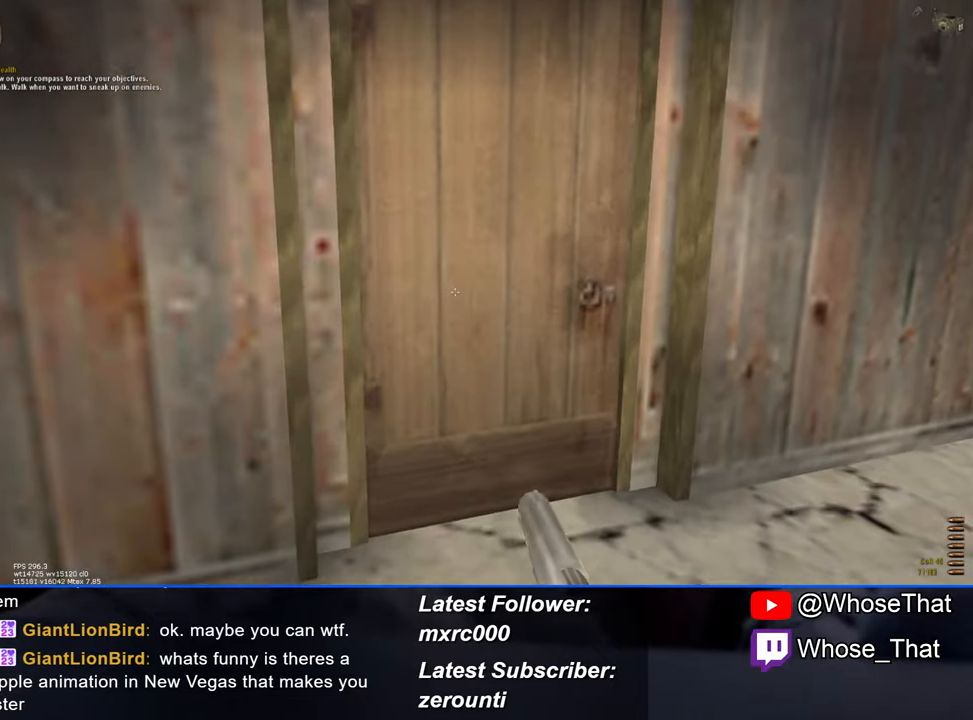
{"keys": ["w"], "events": []}
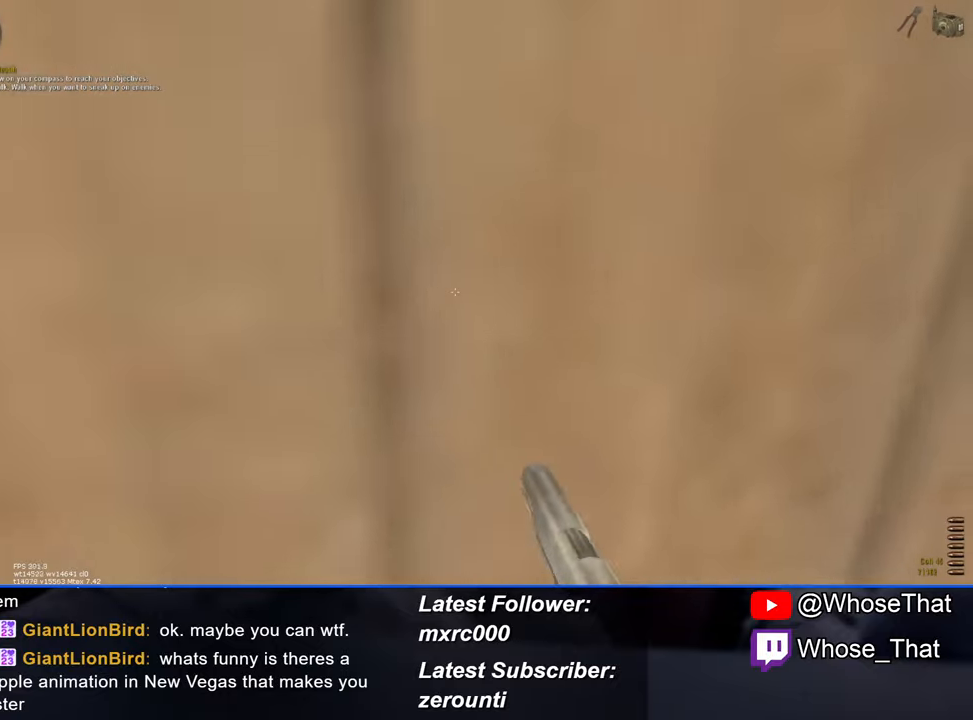
{"keys": ["w"], "events": []}
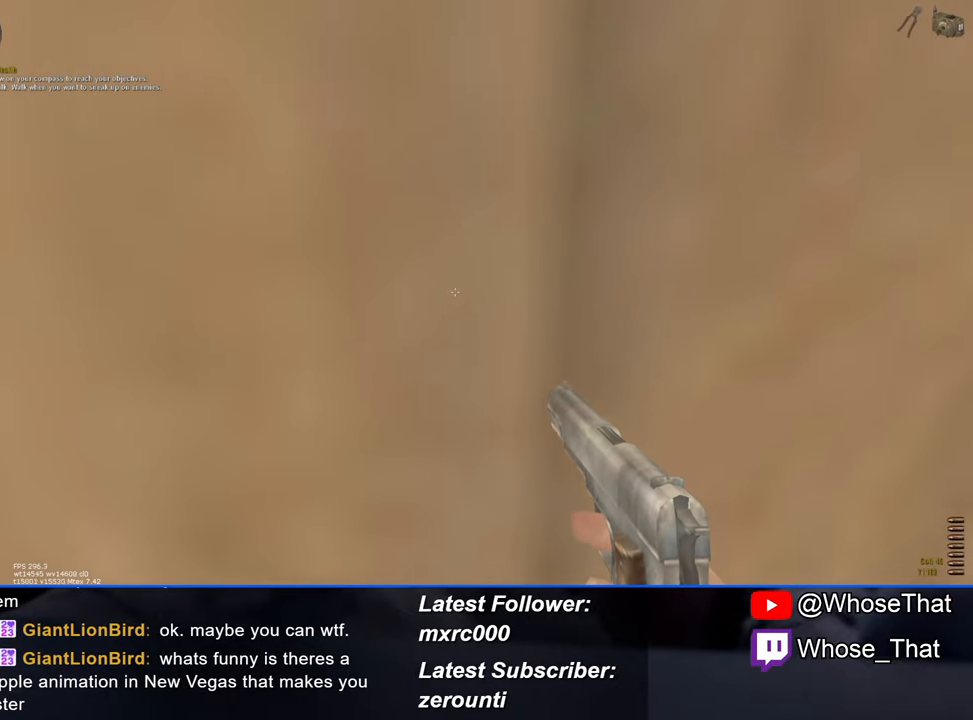
{"keys": ["f", "w"], "events": [[500, "f", "down"]]}
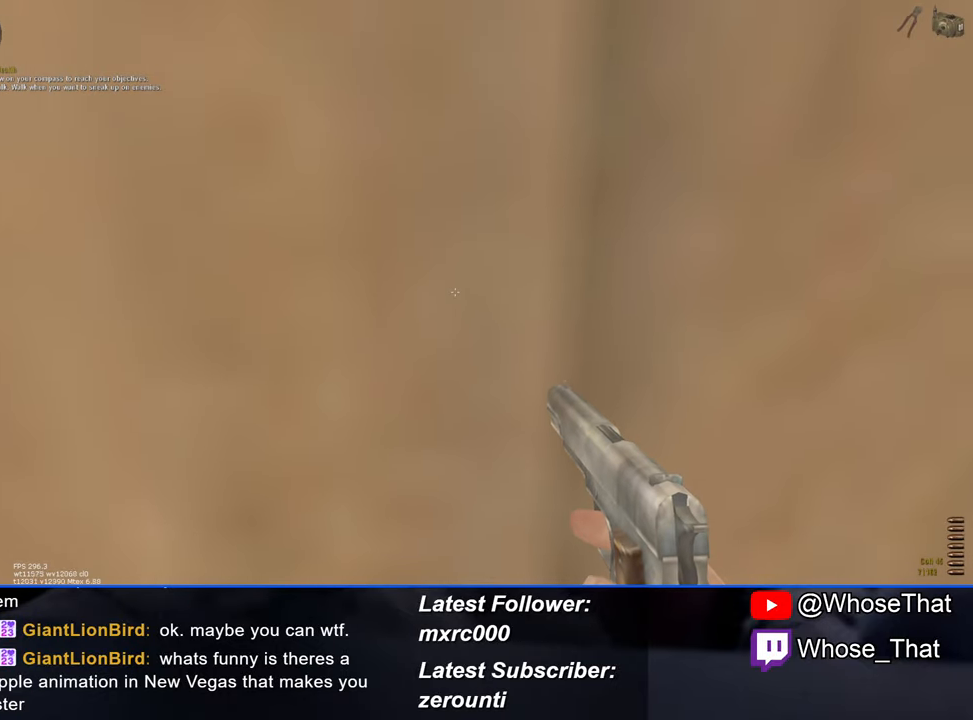
{"keys": ["w"], "events": [[100, "f", "up"]]}
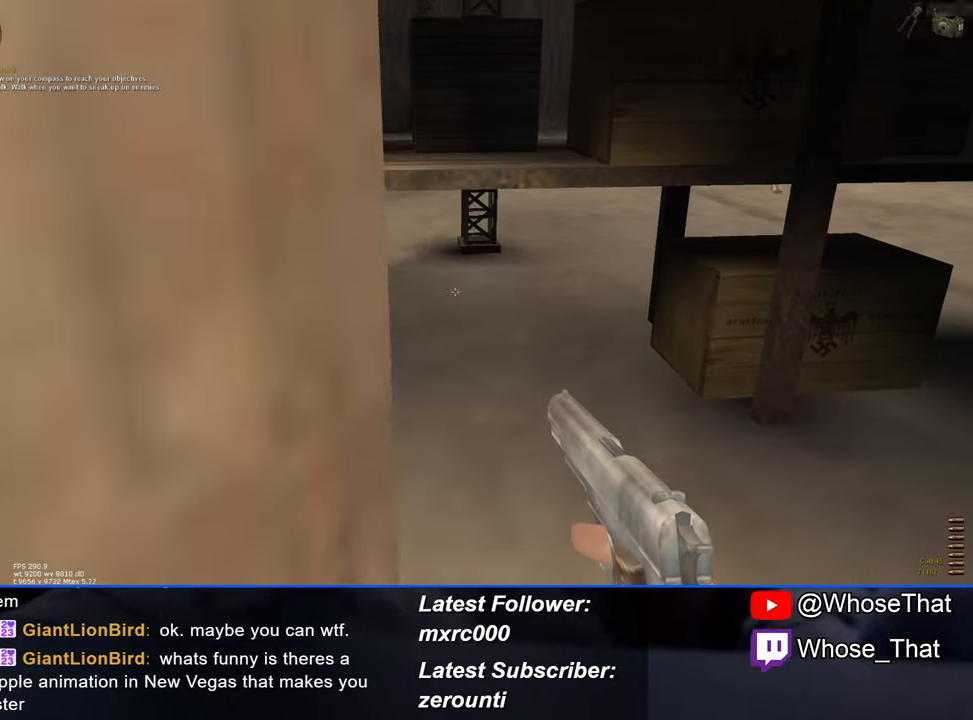
{"keys": ["c", "w"], "events": [[434, "c", "down"]]}
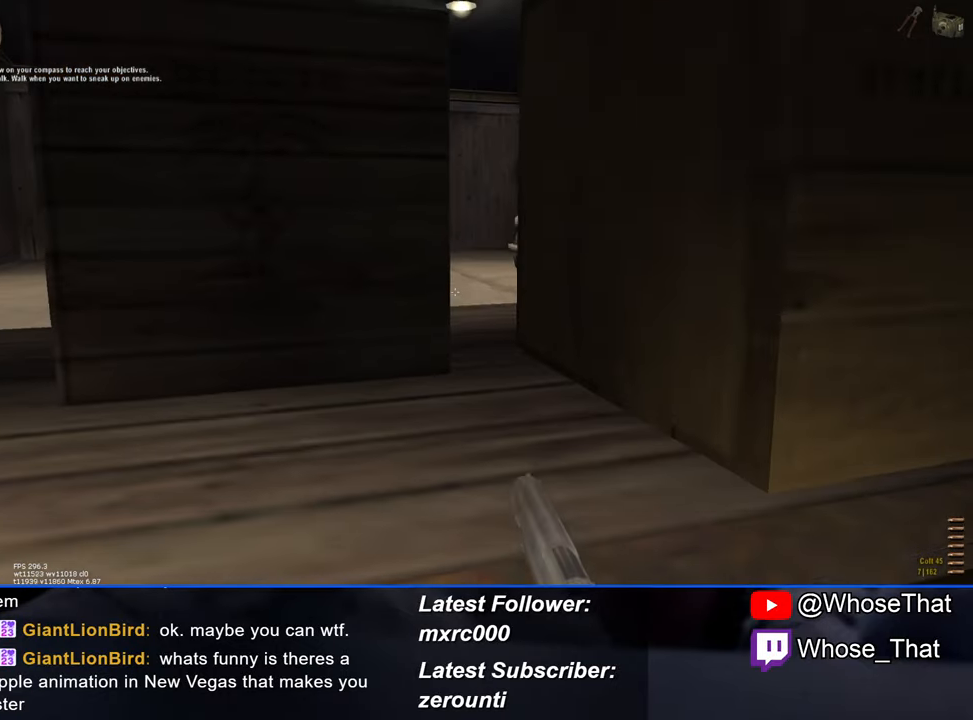
{"keys": ["w"], "events": [[67, "c", "up"]]}
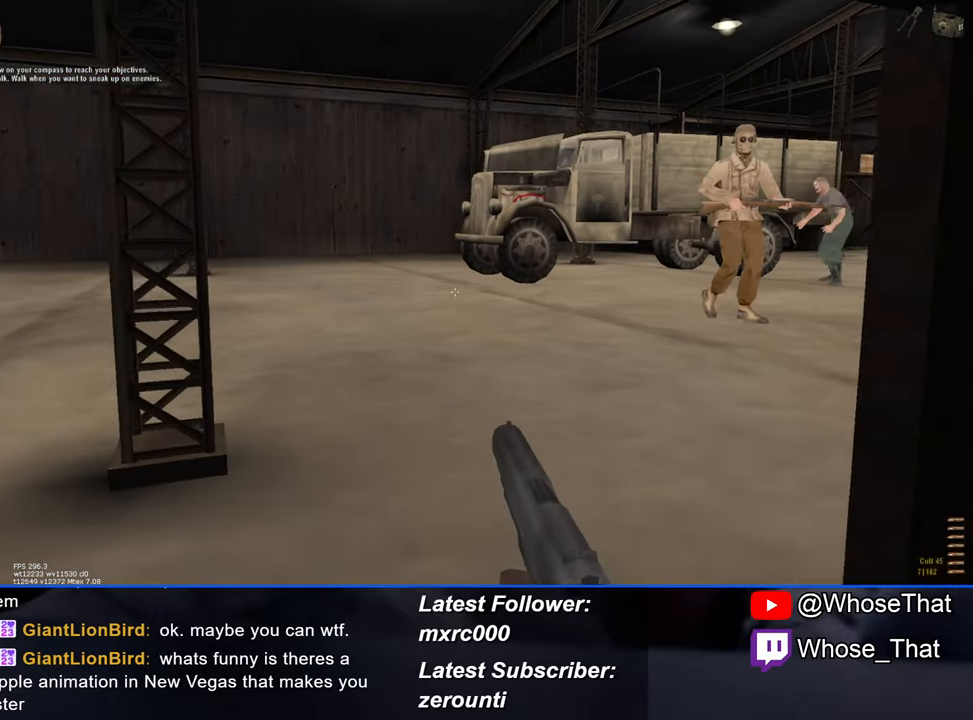
{"keys": ["w"], "events": []}
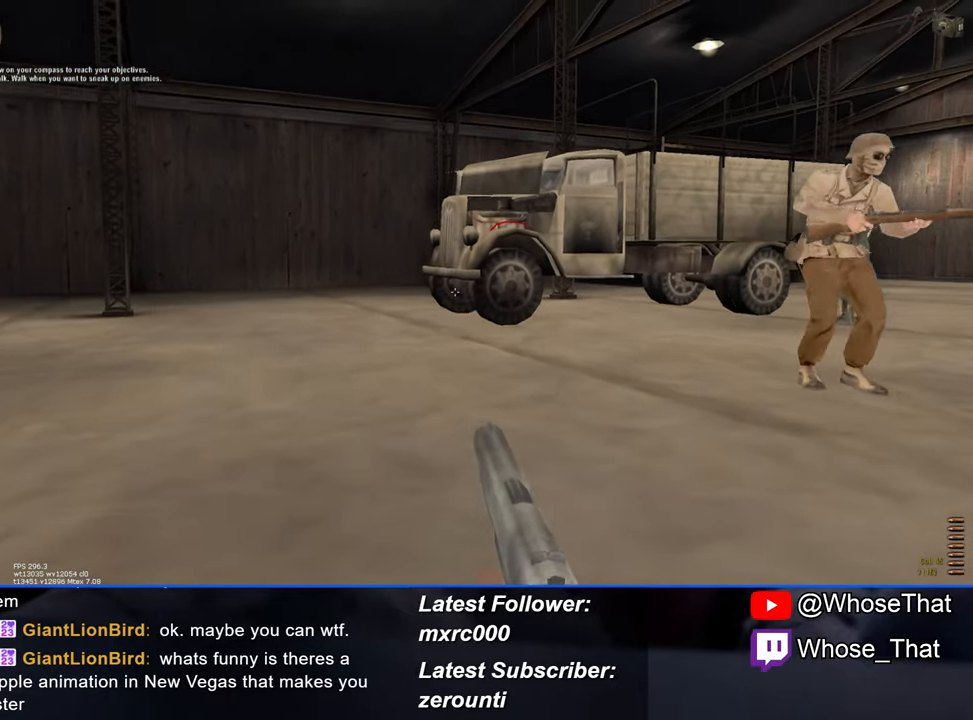
{"keys": ["w"], "events": [[17, "c", "down"], [100, "c", "up"]]}
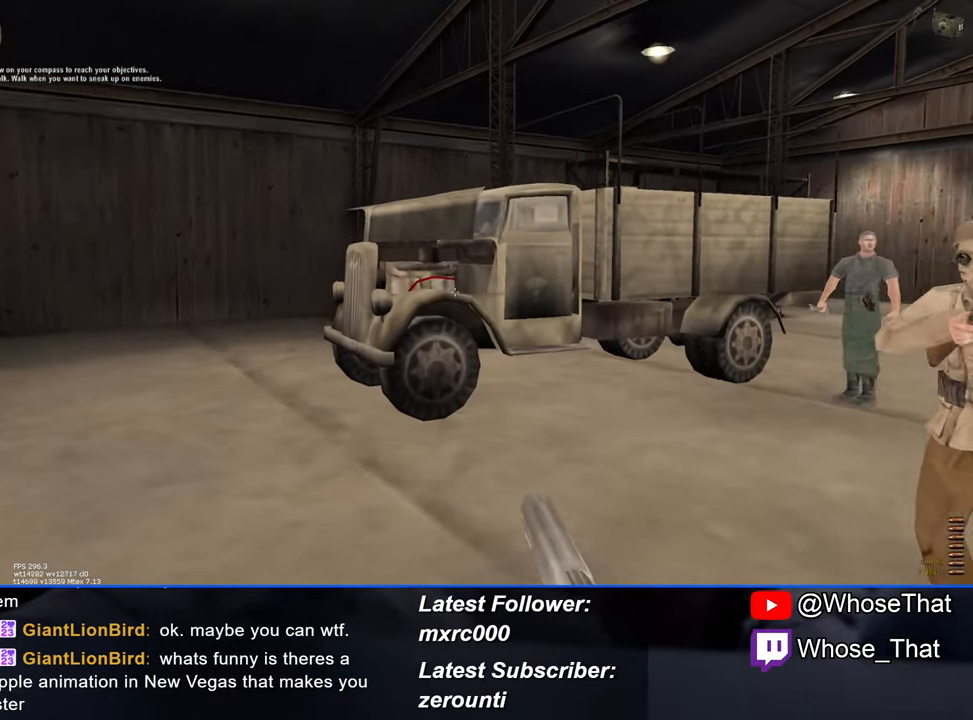
{"keys": ["w"], "events": []}
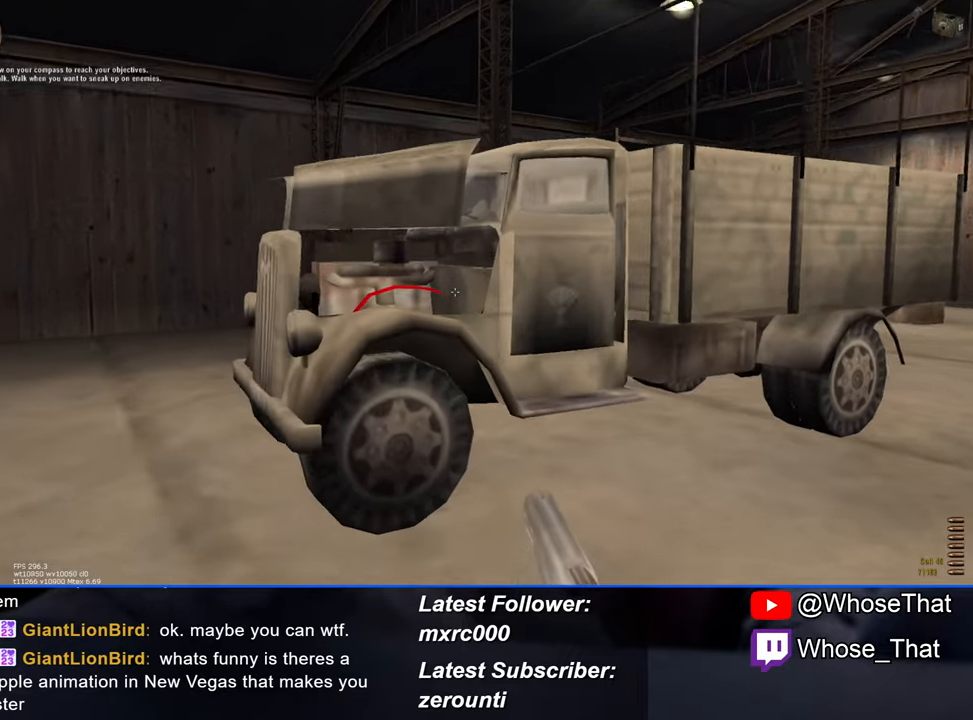
{"keys": ["f", "w"], "events": [[333, "f", "down"], [366, "f", "up"], [466, "f", "down"]]}
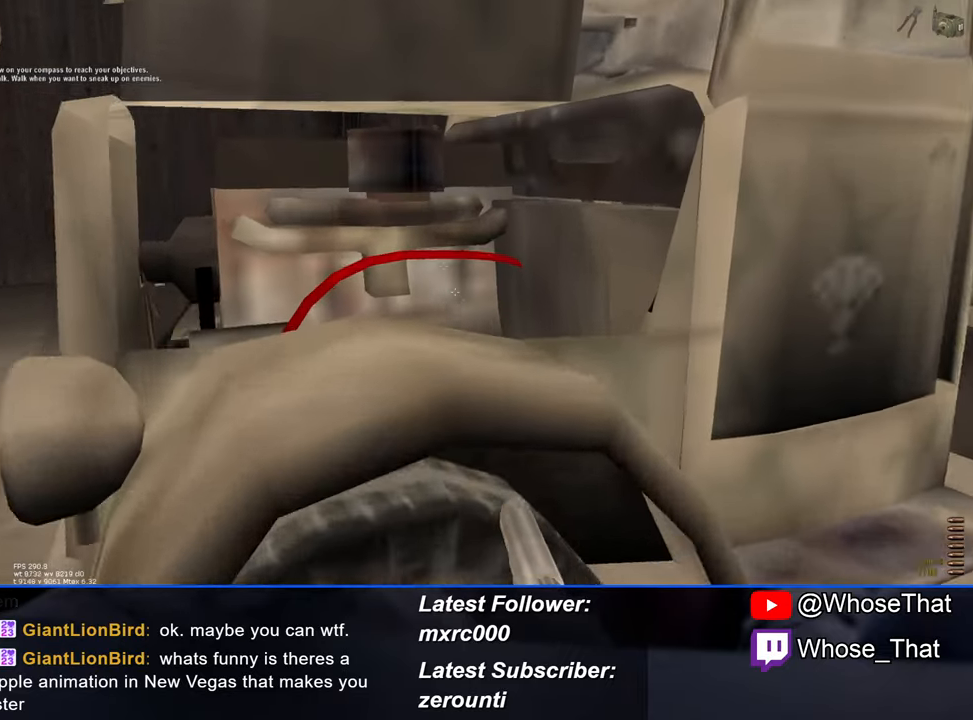
{"keys": ["w"], "events": [[16, "f", "up"], [116, "f", "down"], [166, "f", "up"], [200, "f", "down"], [333, "f", "up"]]}
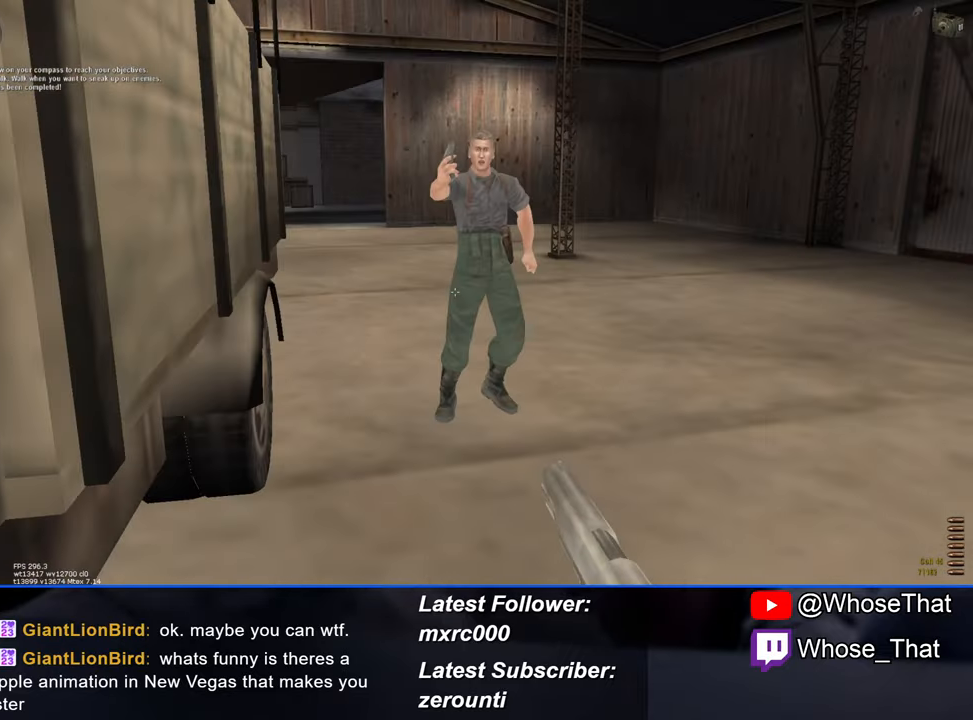
{"keys": ["w"], "events": []}